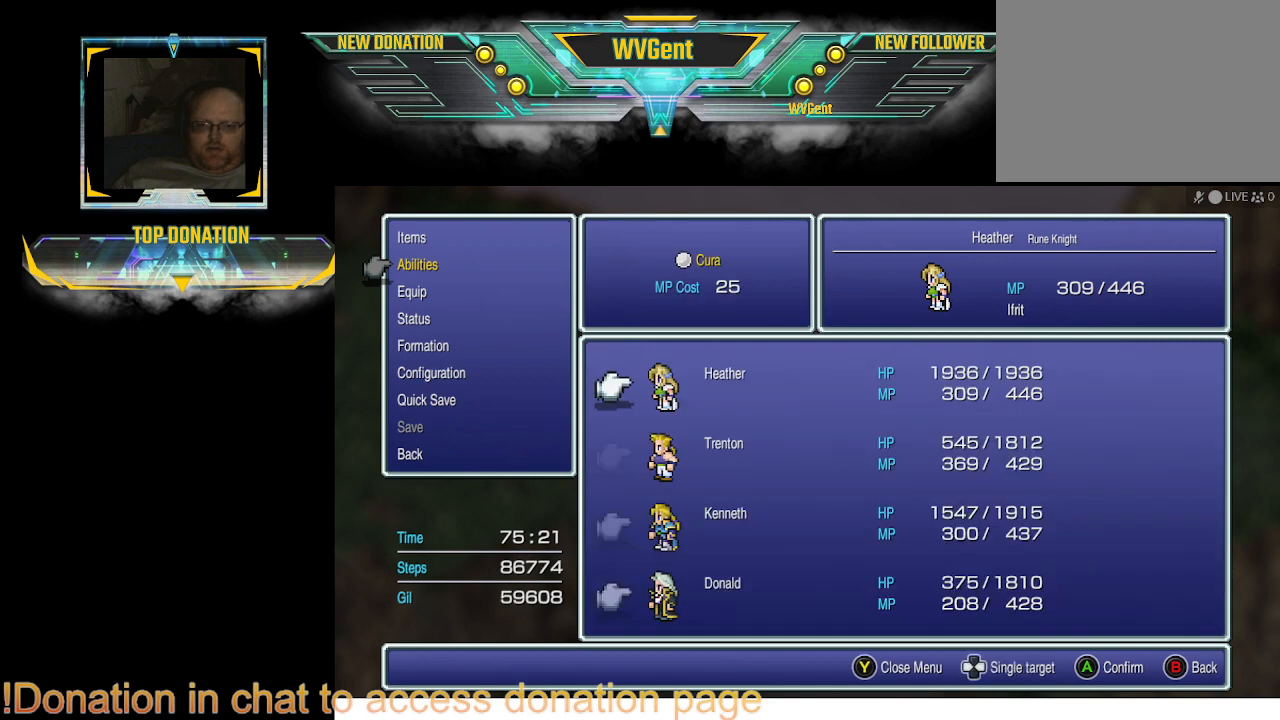
Gameplay with a controller (PlayStation layout); each line is a JSON object with the inputs held at the frame after it. "events" lists button and stick changes between this image and that frame as [ms after this image, input, new state], when the widget could be followed in between. Not read: L3 R3.
{"buttons": [], "left_stick": "center", "right_stick": "center", "events": [[400, "CROSS", "down"], [500, "CROSS", "up"]]}
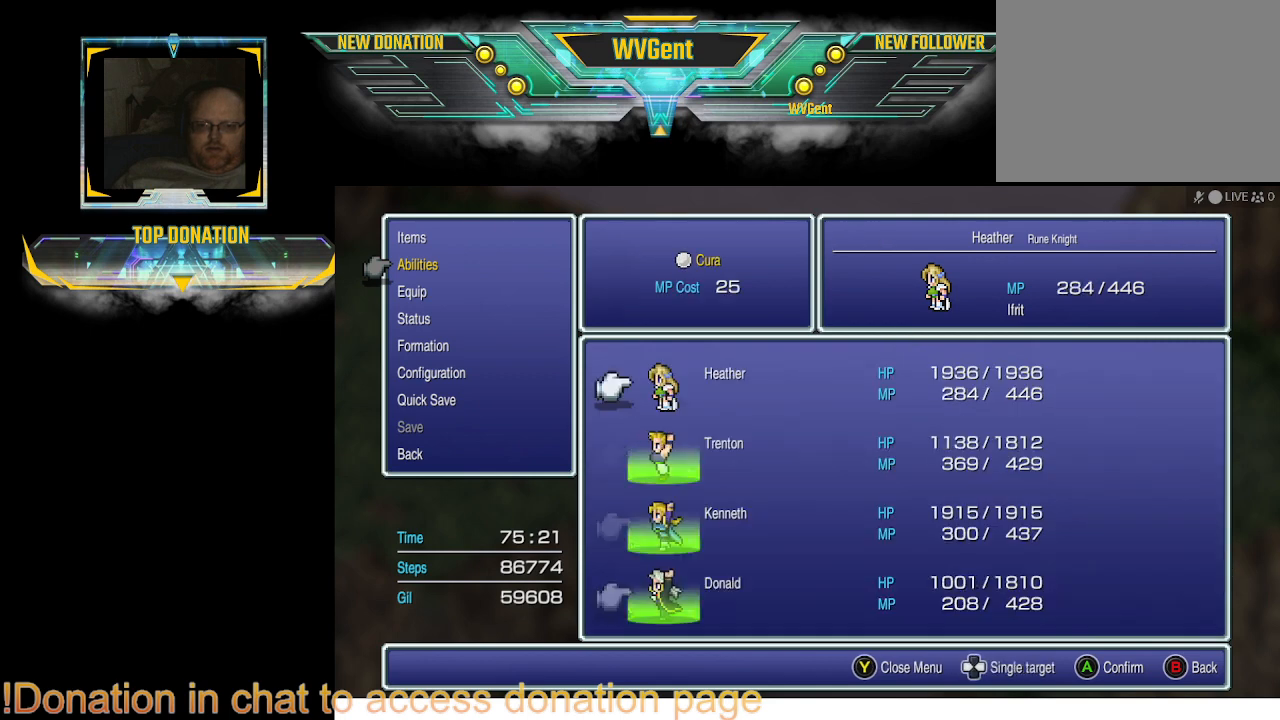
{"buttons": [], "left_stick": "center", "right_stick": "center", "events": [[133, "CROSS", "down"], [200, "CROSS", "up"], [333, "CROSS", "down"], [400, "CROSS", "up"]]}
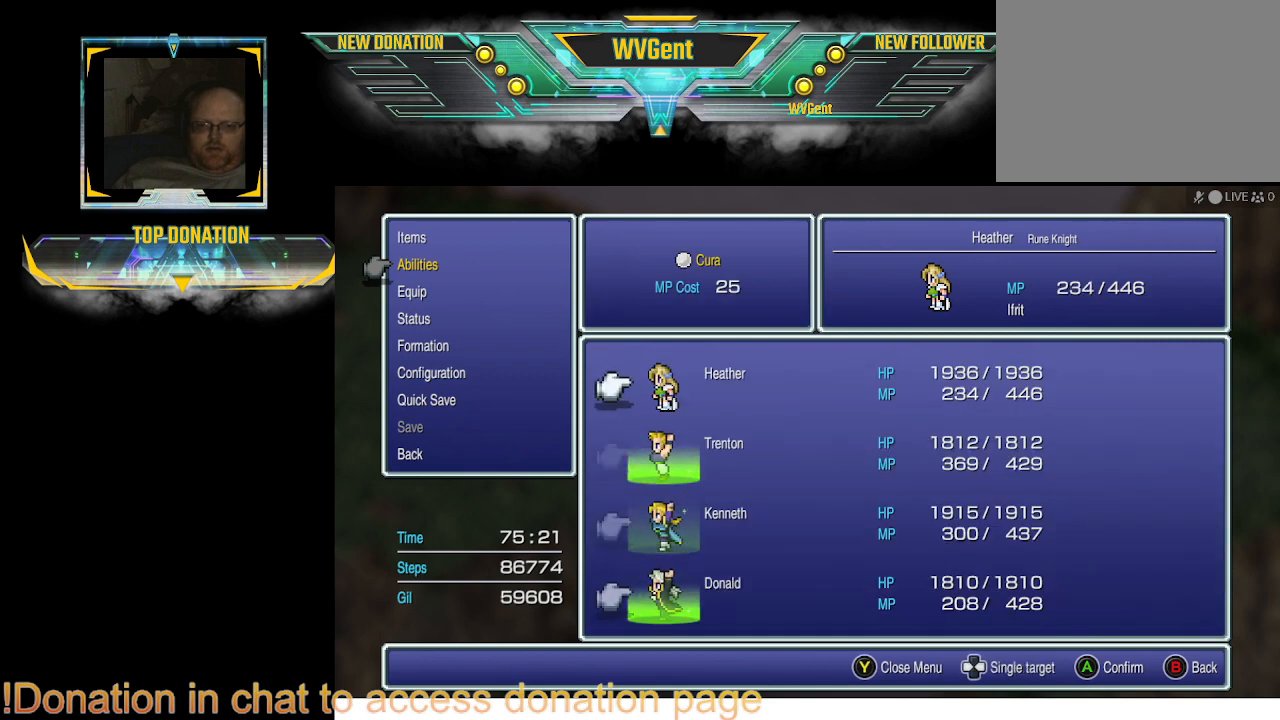
{"buttons": [], "left_stick": "center", "right_stick": "center", "events": [[33, "CROSS", "down"], [133, "CROSS", "up"], [233, "CROSS", "down"], [300, "CROSS", "up"]]}
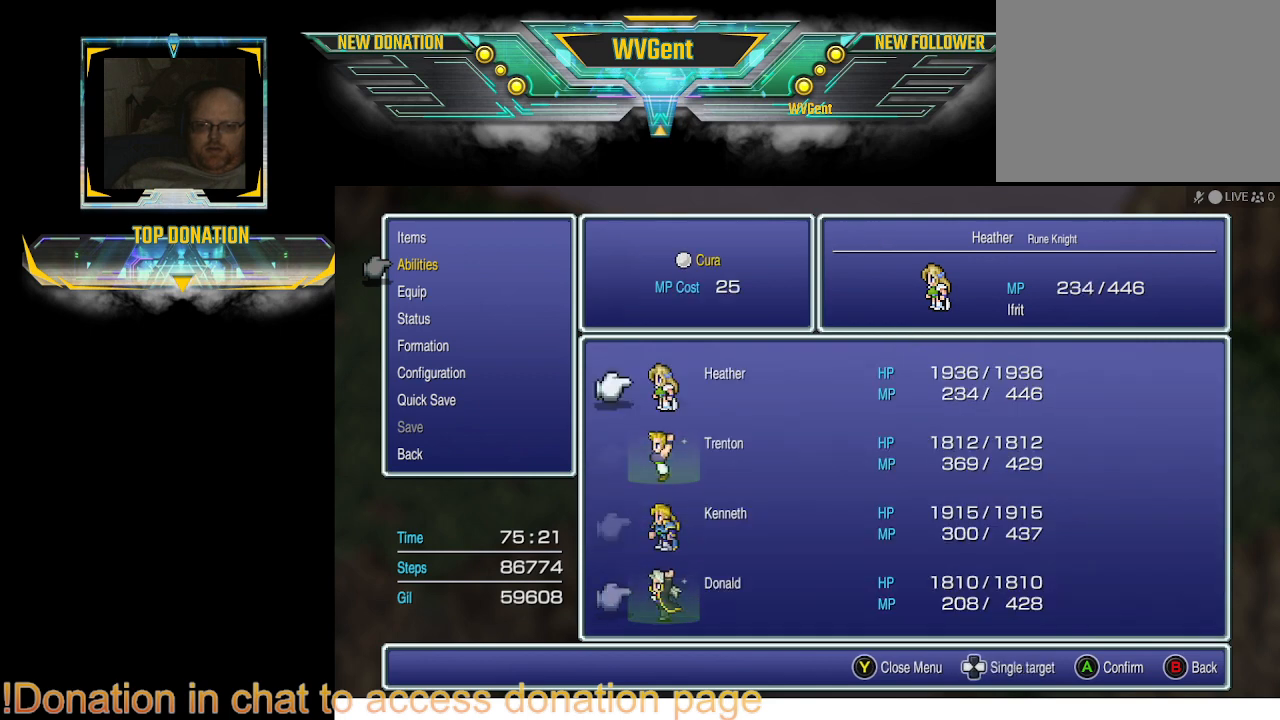
{"buttons": [], "left_stick": "center", "right_stick": "center", "events": [[267, "CIRCLE", "down"], [367, "CIRCLE", "up"]]}
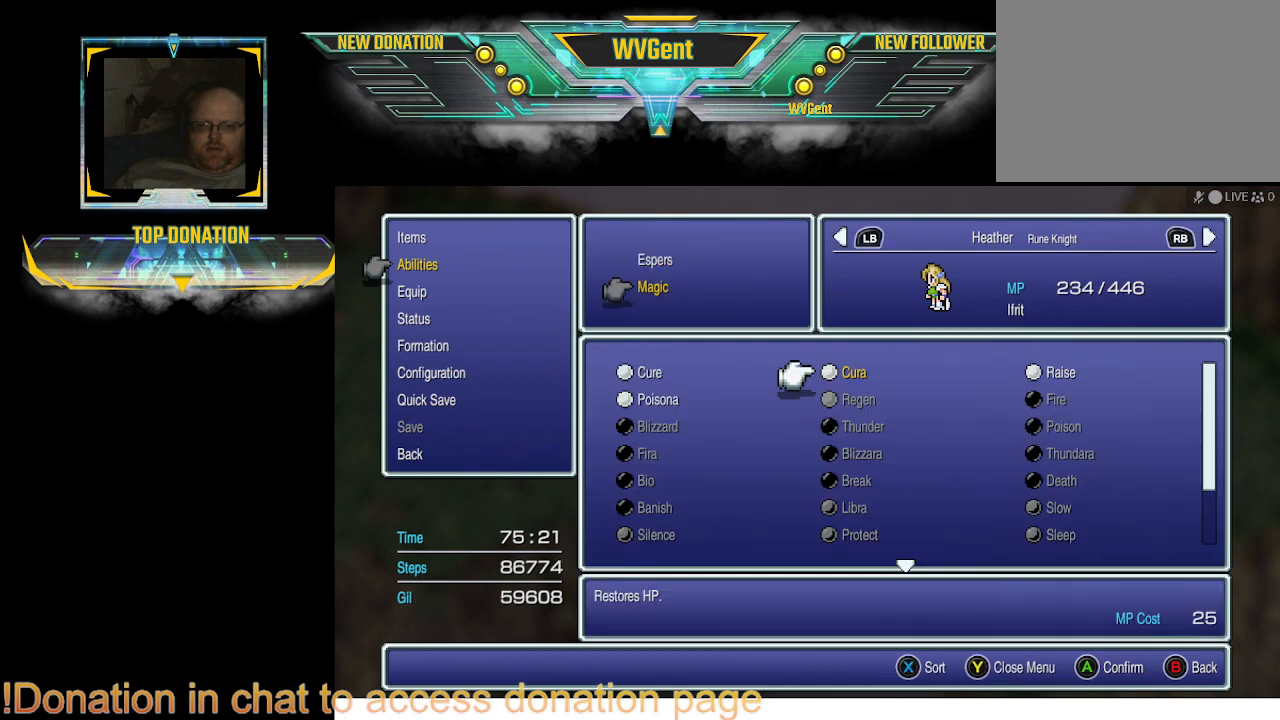
{"buttons": [], "left_stick": "center", "right_stick": "center", "events": []}
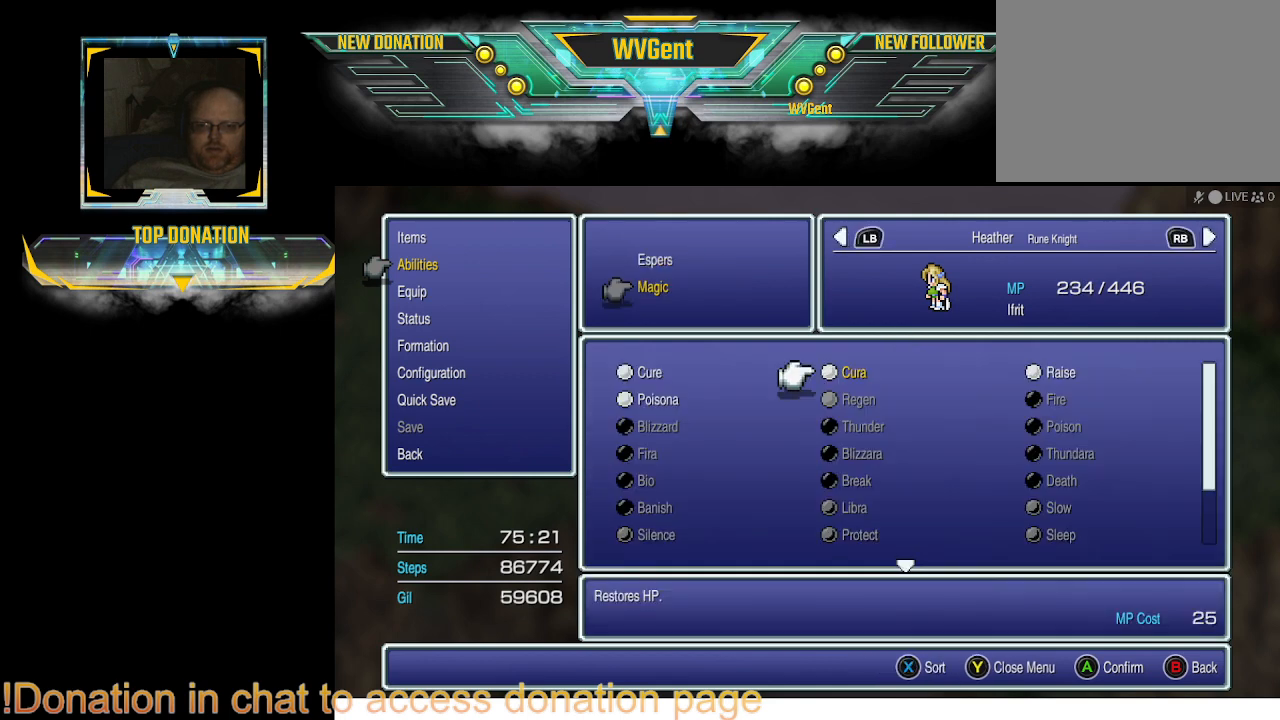
{"buttons": ["DPAD_UP"], "left_stick": "center", "right_stick": "center", "events": [[500, "DPAD_UP", "down"]]}
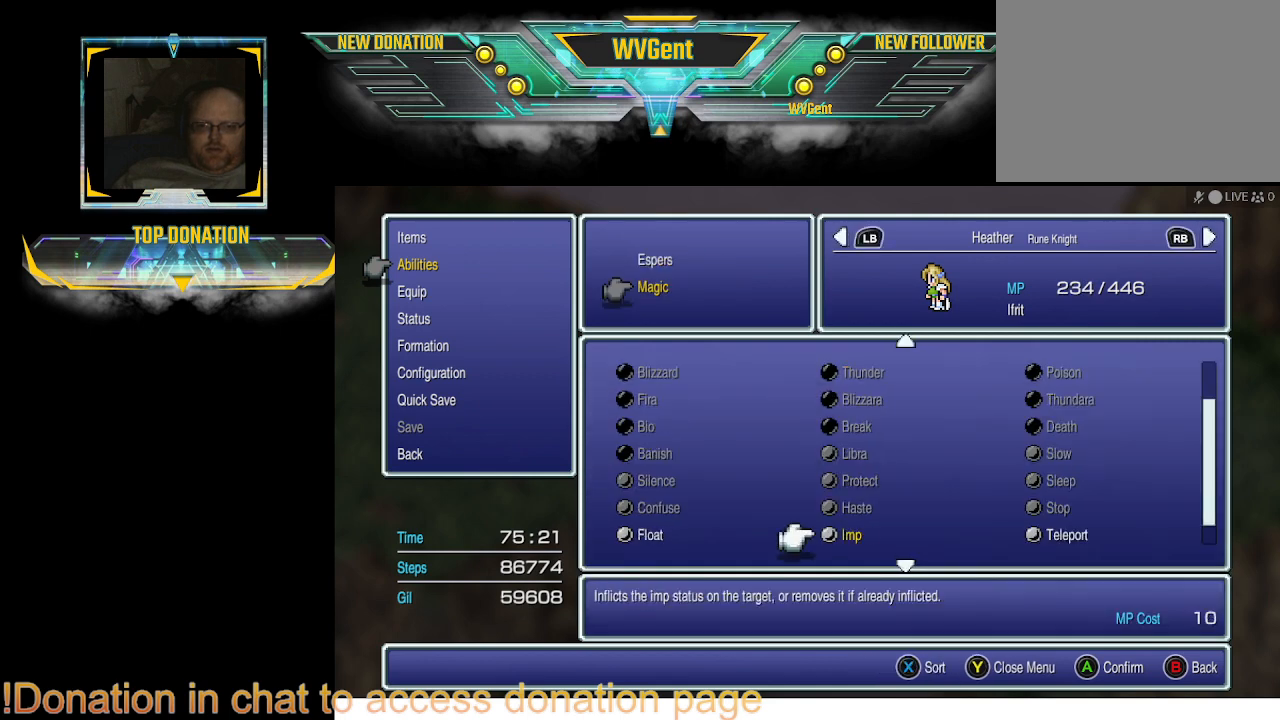
{"buttons": [], "left_stick": "center", "right_stick": "center", "events": [[100, "DPAD_UP", "up"]]}
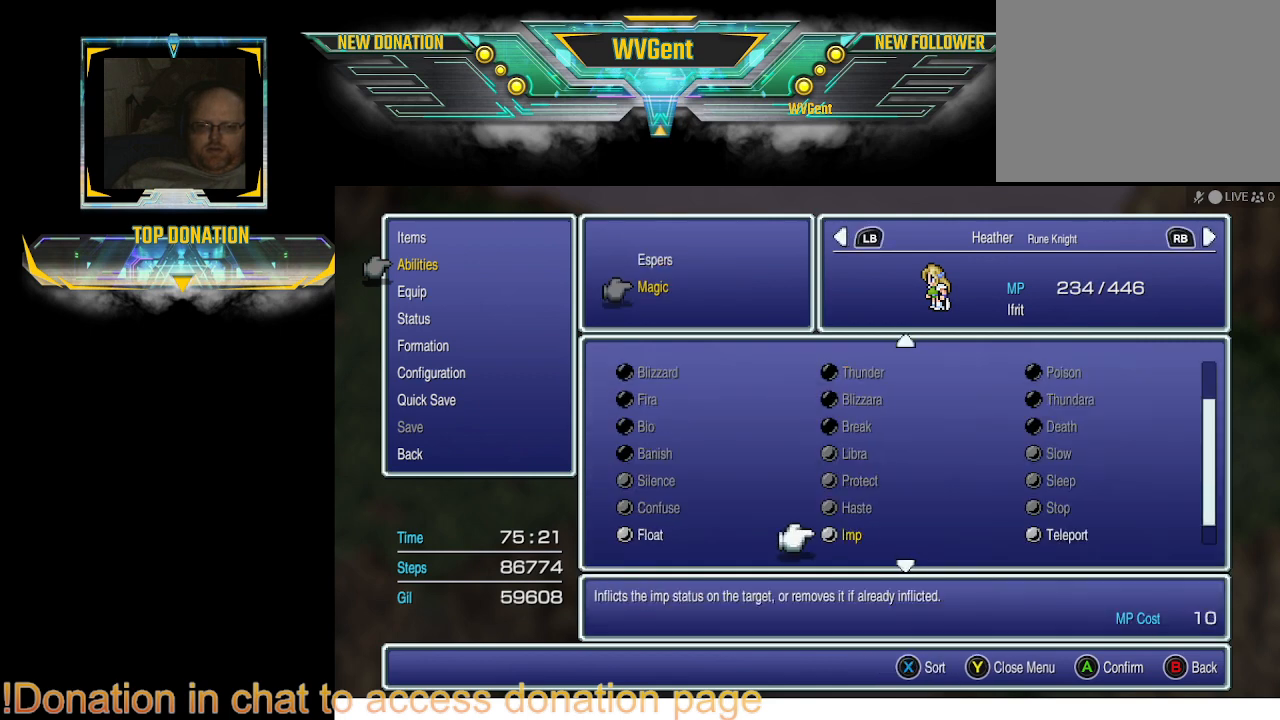
{"buttons": [], "left_stick": "center", "right_stick": "center", "events": []}
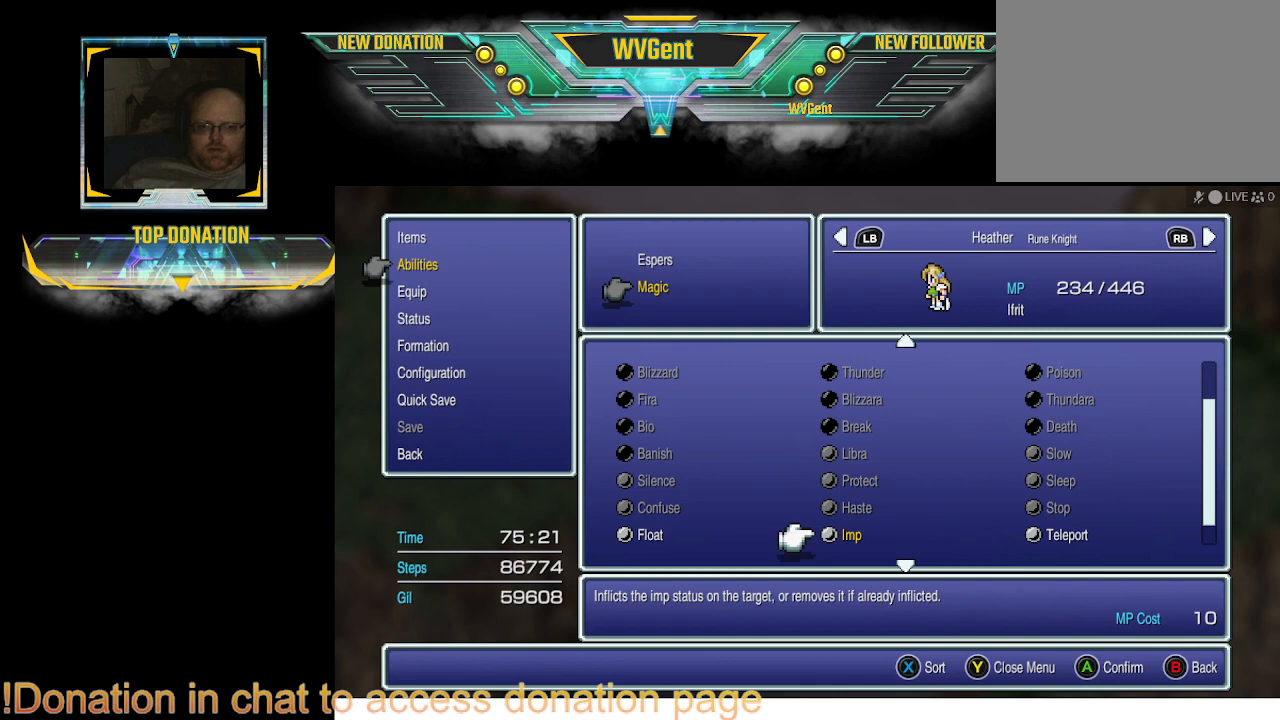
{"buttons": [], "left_stick": "center", "right_stick": "center", "events": []}
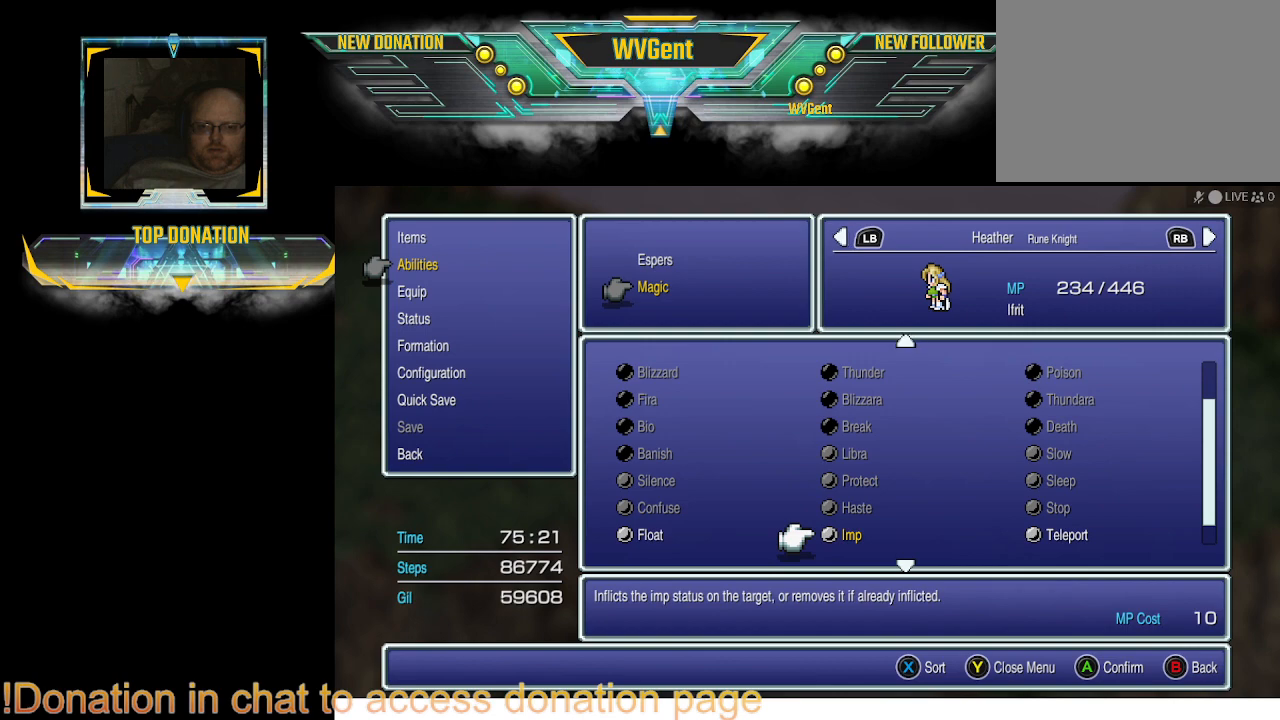
{"buttons": [], "left_stick": "center", "right_stick": "center", "events": []}
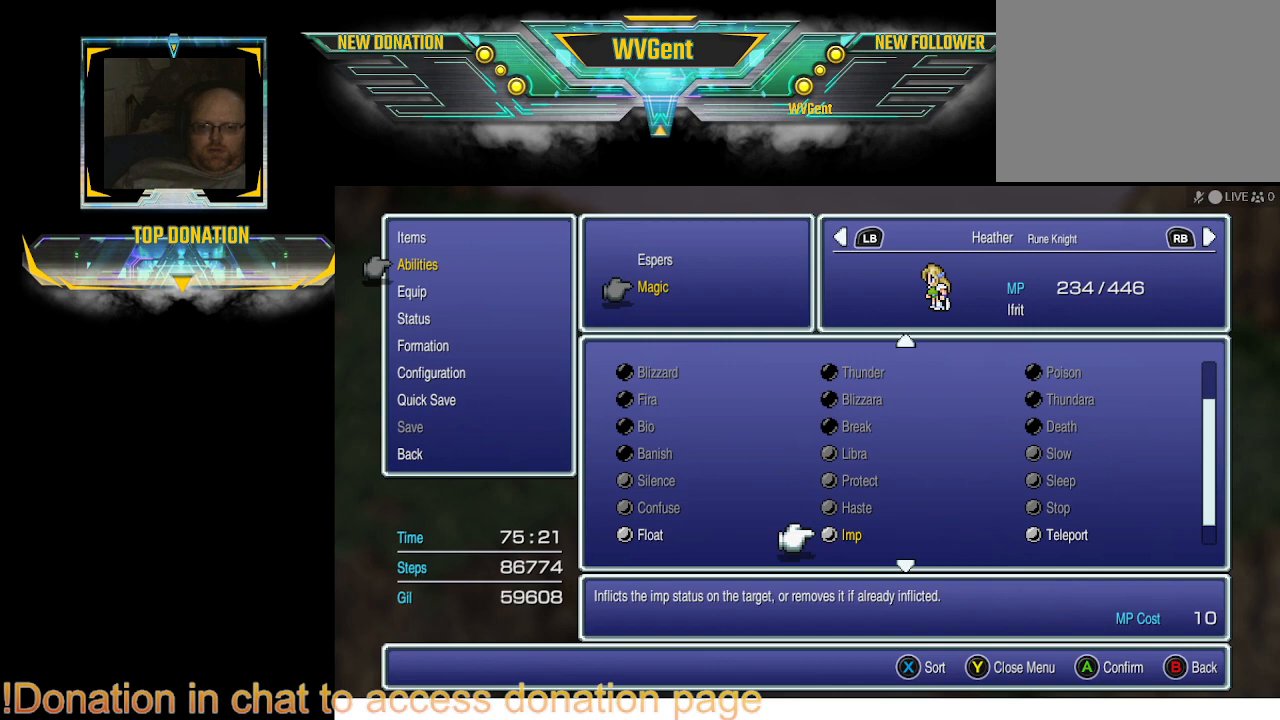
{"buttons": [], "left_stick": "center", "right_stick": "center", "events": [[333, "DPAD_LEFT", "down"], [433, "DPAD_LEFT", "up"]]}
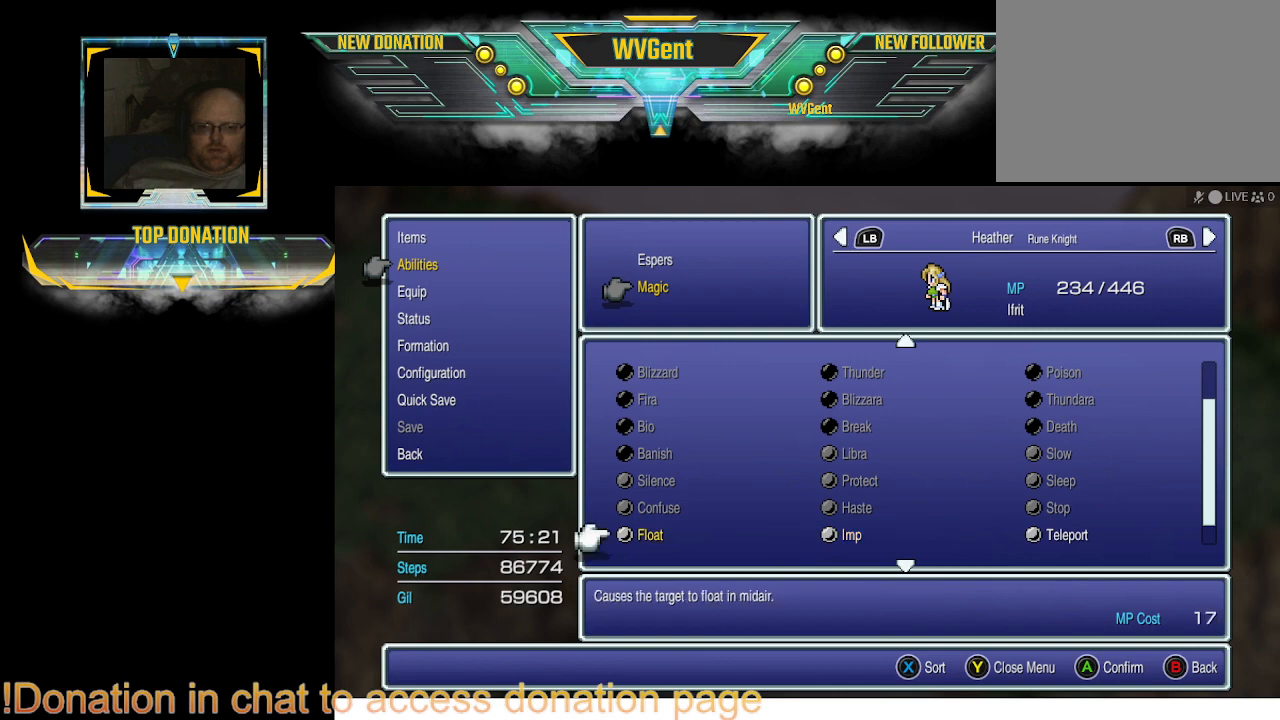
{"buttons": [], "left_stick": "center", "right_stick": "center", "events": [[100, "DPAD_DOWN", "down"], [200, "DPAD_DOWN", "up"]]}
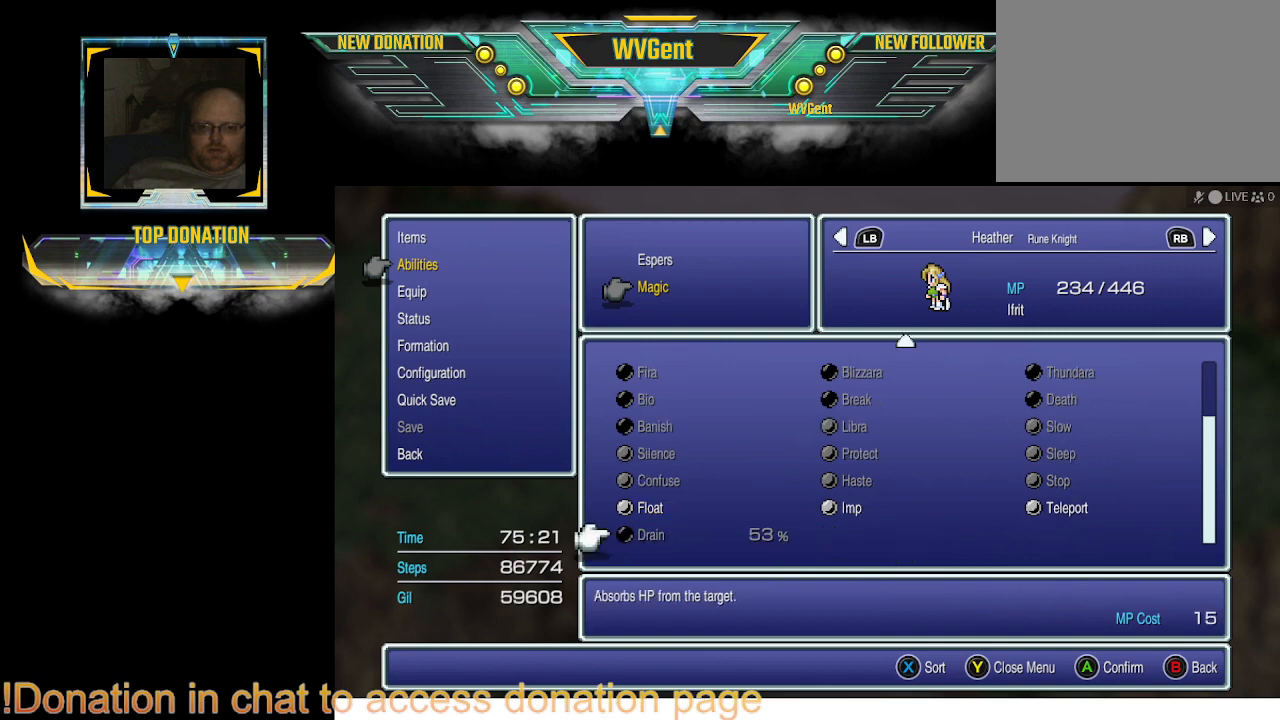
{"buttons": [], "left_stick": "center", "right_stick": "center", "events": []}
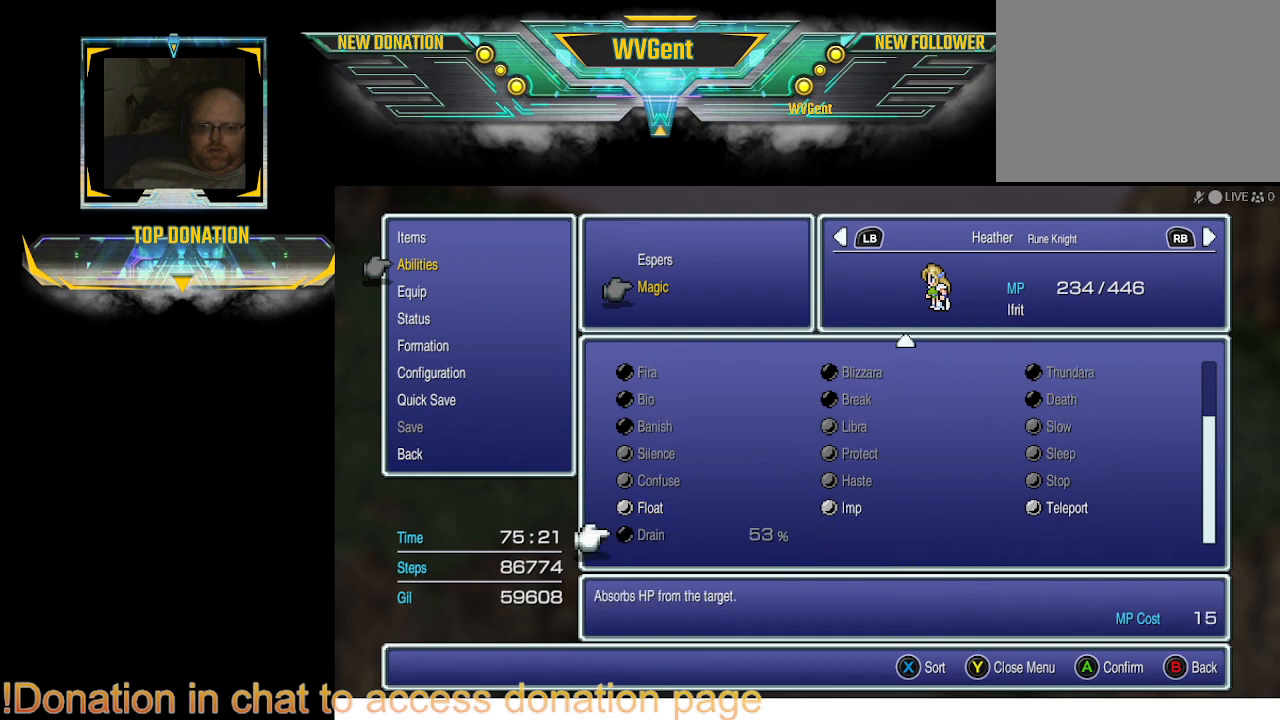
{"buttons": ["CIRCLE"], "left_stick": "center", "right_stick": "center", "events": [[67, "CIRCLE", "down"], [167, "CIRCLE", "up"], [400, "CIRCLE", "down"]]}
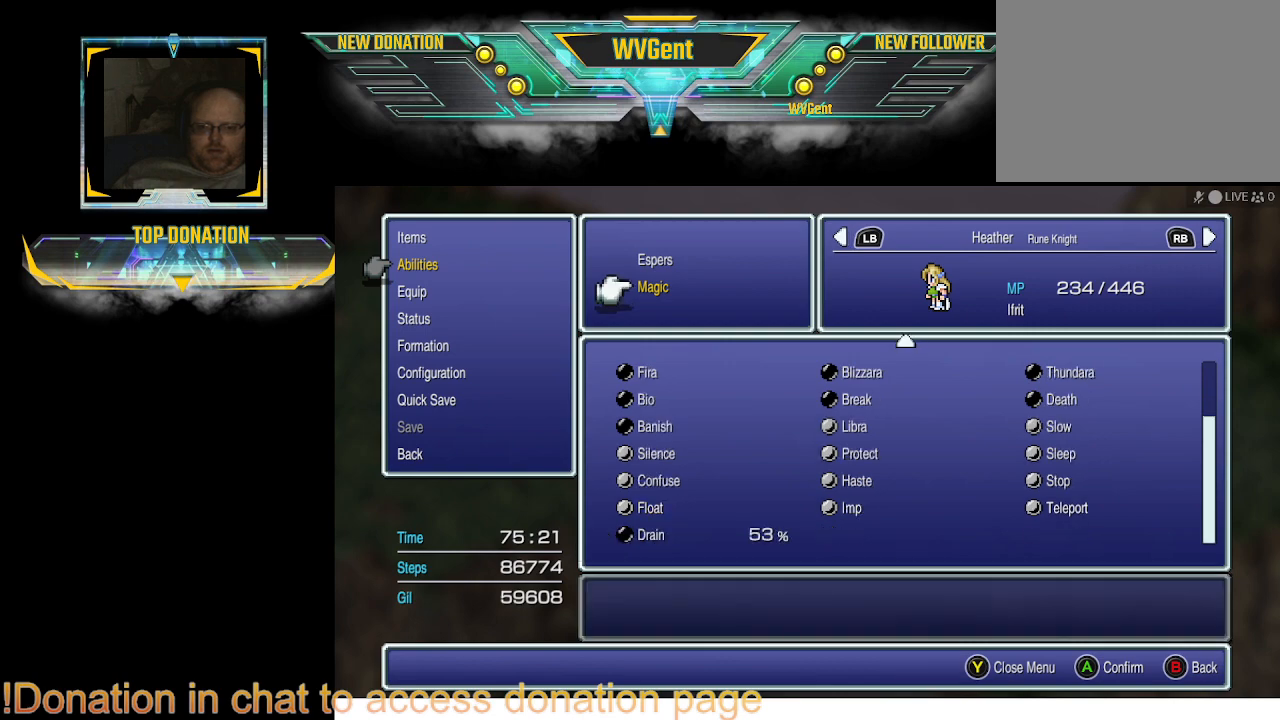
{"buttons": [], "left_stick": "center", "right_stick": "center", "events": [[33, "CIRCLE", "up"], [200, "CIRCLE", "down"], [300, "CIRCLE", "up"]]}
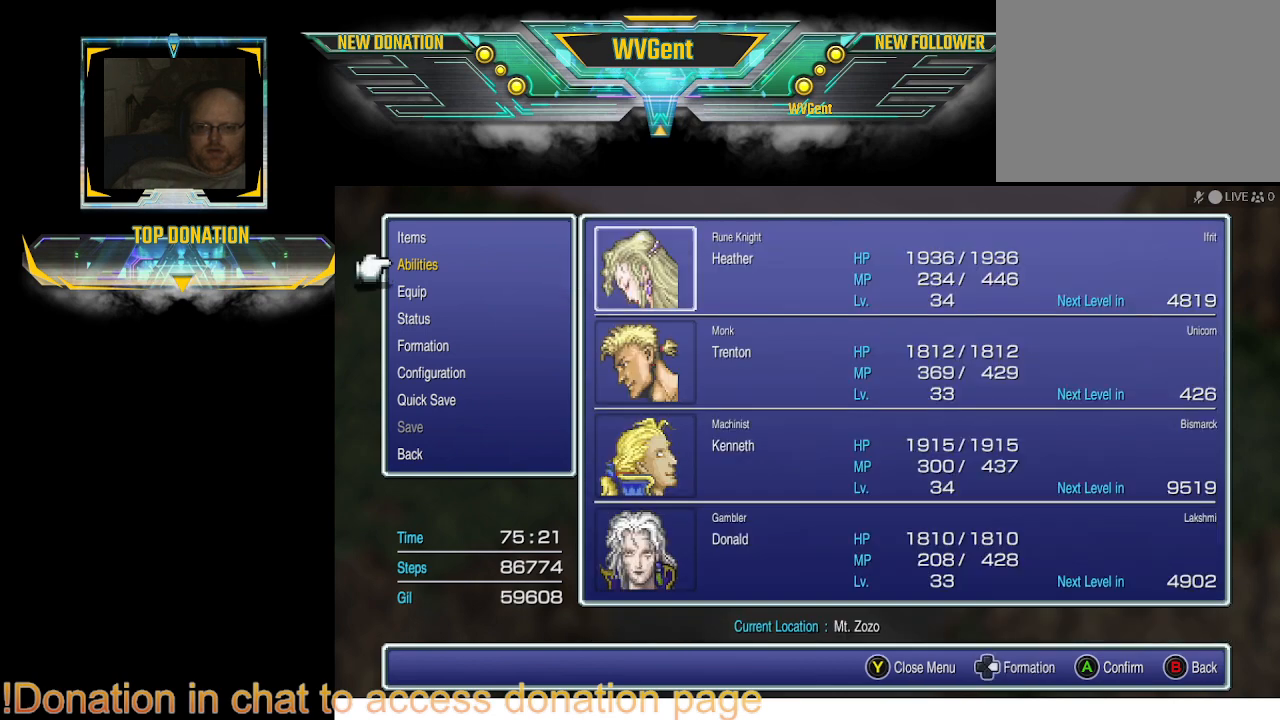
{"buttons": [], "left_stick": "center", "right_stick": "center", "events": [[33, "CIRCLE", "down"], [167, "CIRCLE", "up"]]}
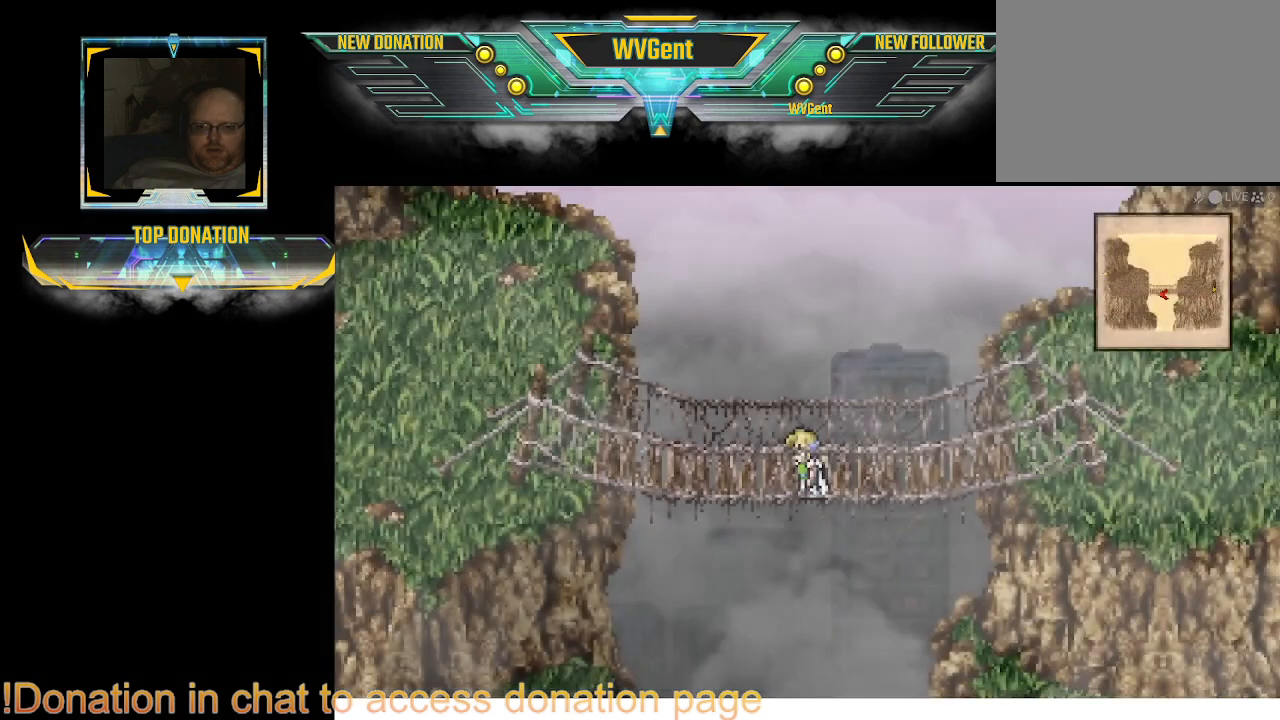
{"buttons": [], "left_stick": "left", "right_stick": "center", "events": [[167, "left_stick", "left"]]}
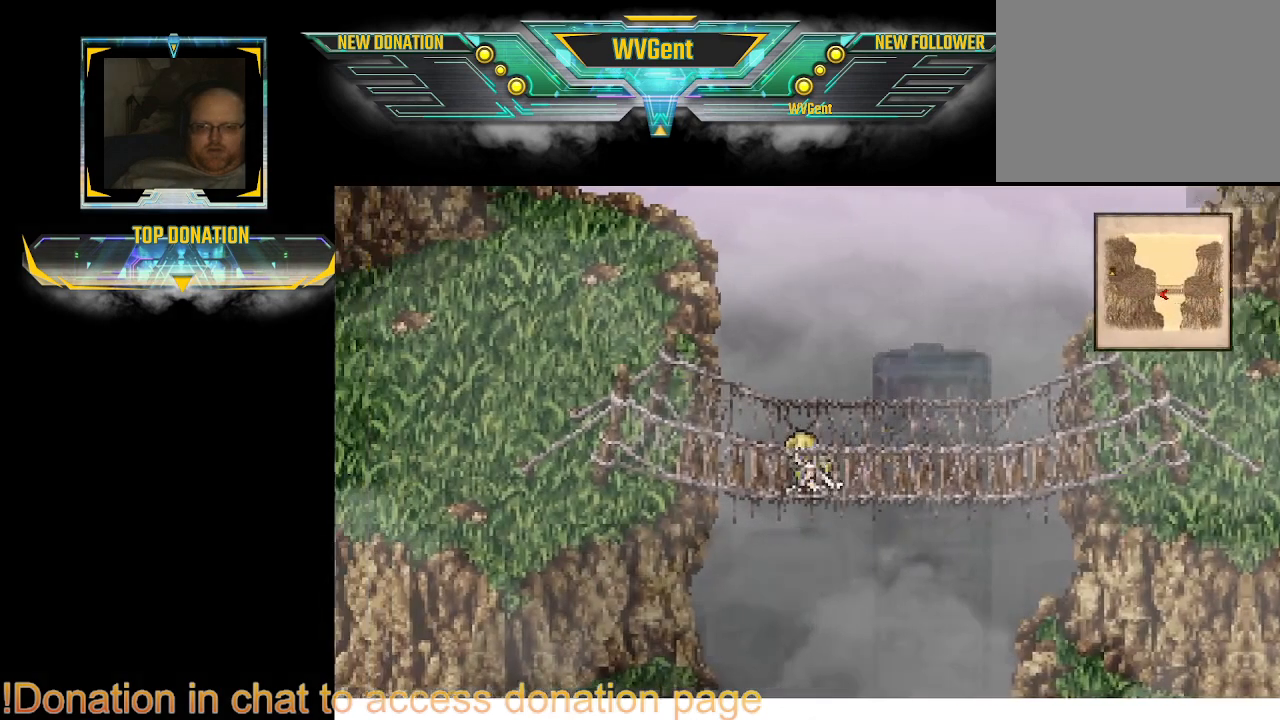
{"buttons": [], "left_stick": "left", "right_stick": "center", "events": []}
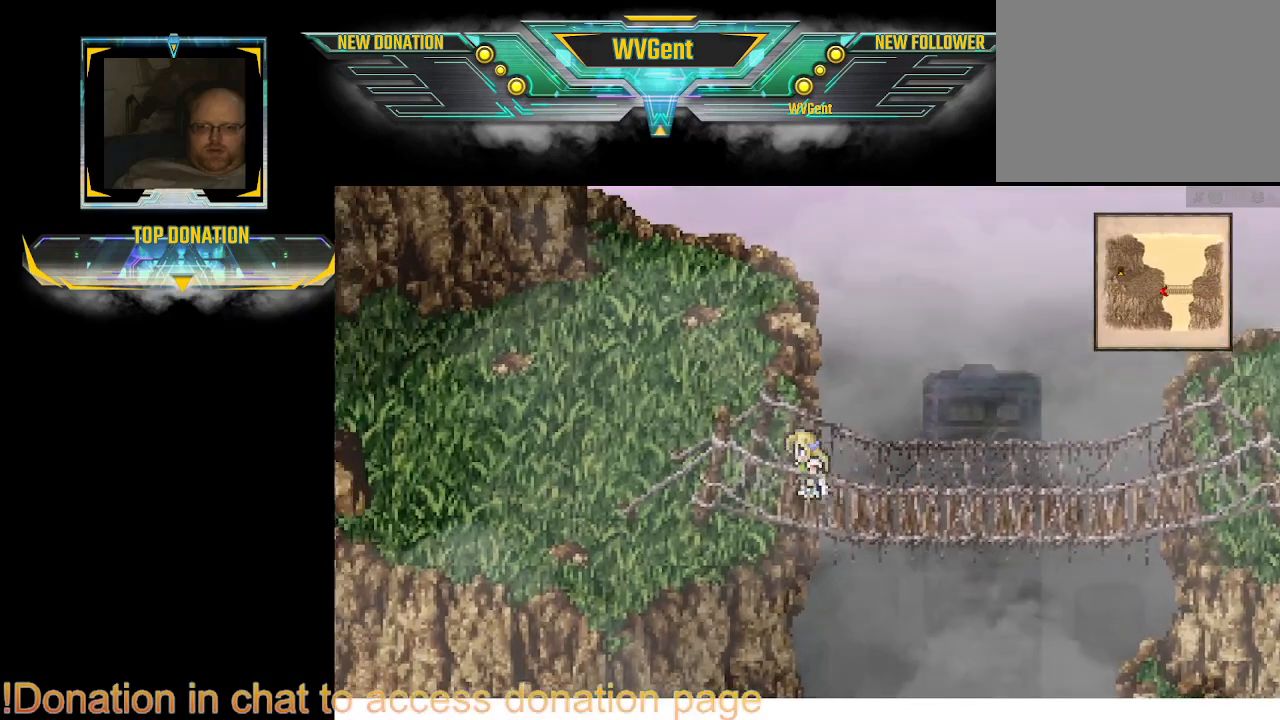
{"buttons": [], "left_stick": "left", "right_stick": "center", "events": []}
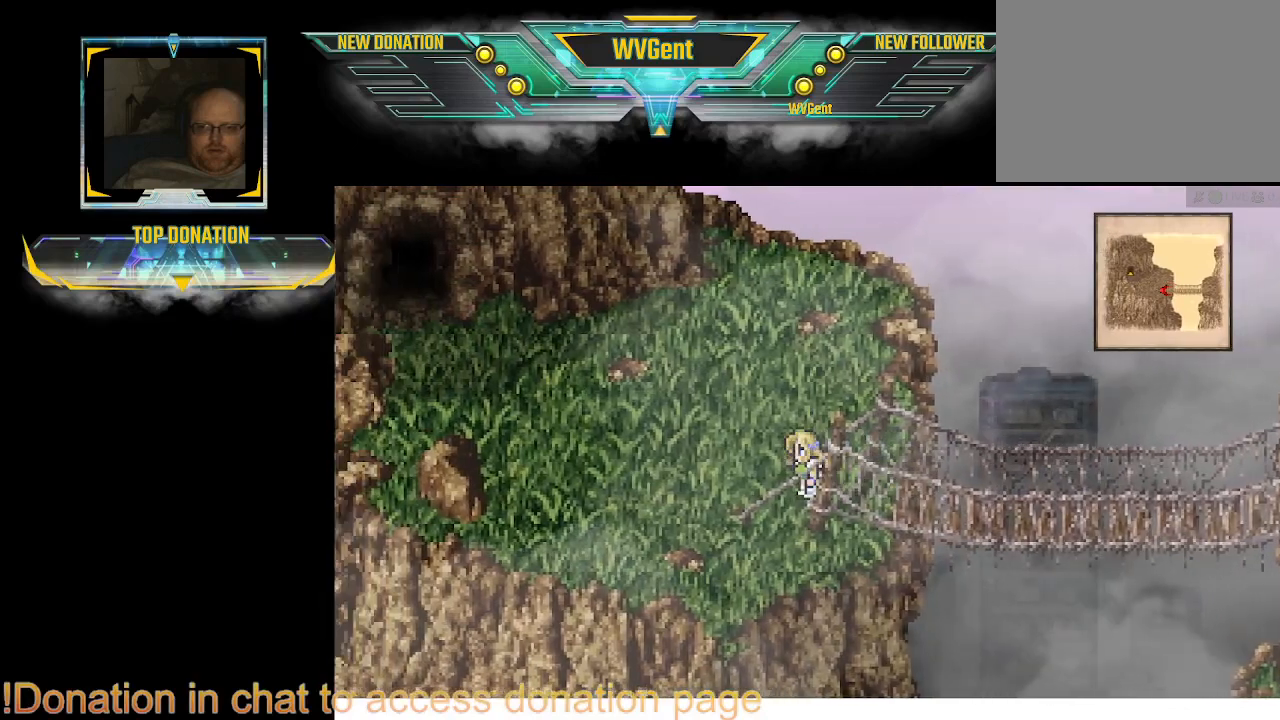
{"buttons": [], "left_stick": "up-left", "right_stick": "center", "events": [[200, "left_stick", "up-left"]]}